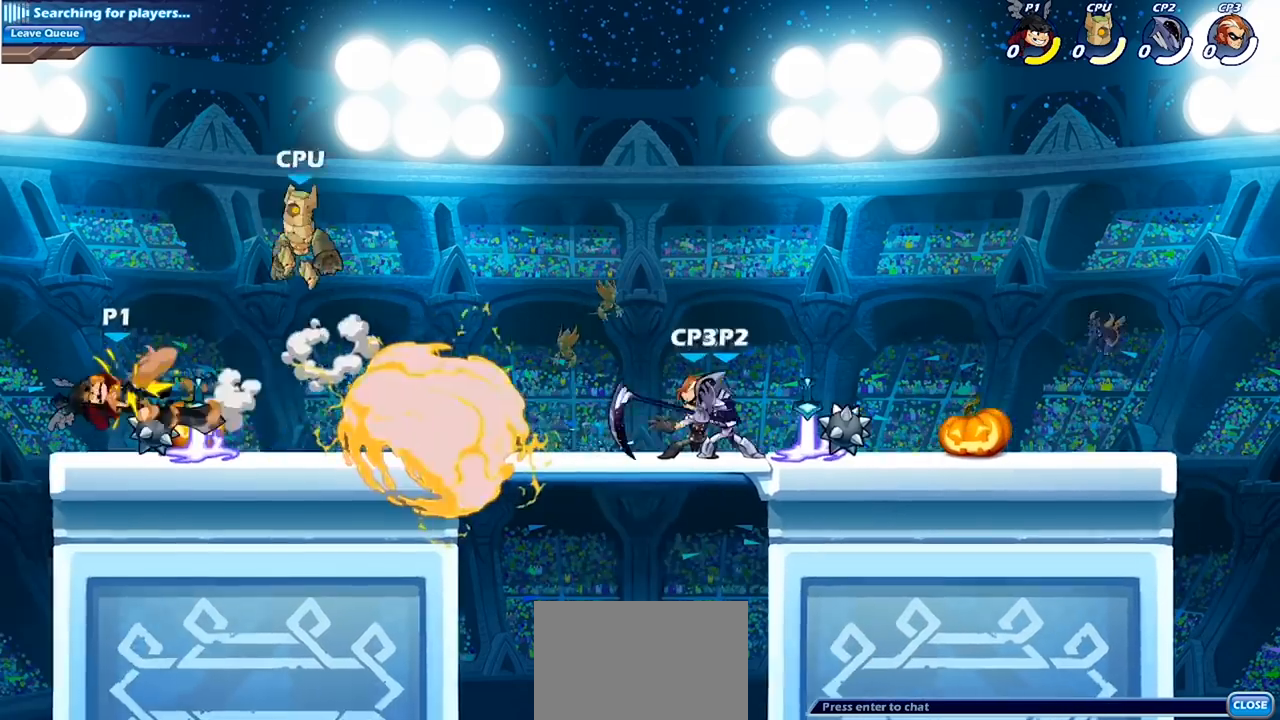
Gameplay with a controller (PlayStation layout); each line is a JSON object with the inputs held at the frame after it. "events" lists button and stick changes between this image and that frame as [ms after this image, input, new state], when the widget could be followed in between.
{"buttons": [], "left_stick": "right", "right_stick": "center", "events": [[233, "left_stick", "right"]]}
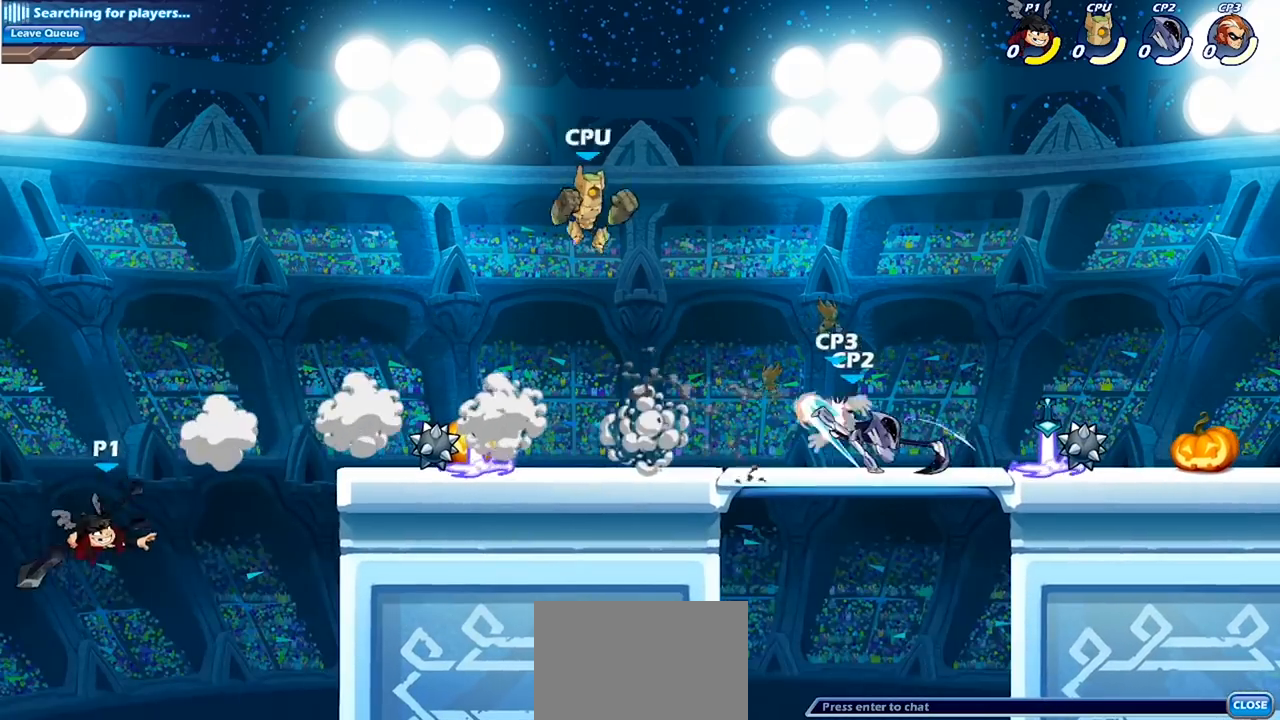
{"buttons": ["CROSS"], "left_stick": "up-right", "right_stick": "center", "events": [[67, "R2", "down"], [100, "CROSS", "down"], [167, "left_stick", "up-right"], [200, "R2", "up"], [267, "CROSS", "up"], [367, "CROSS", "down"]]}
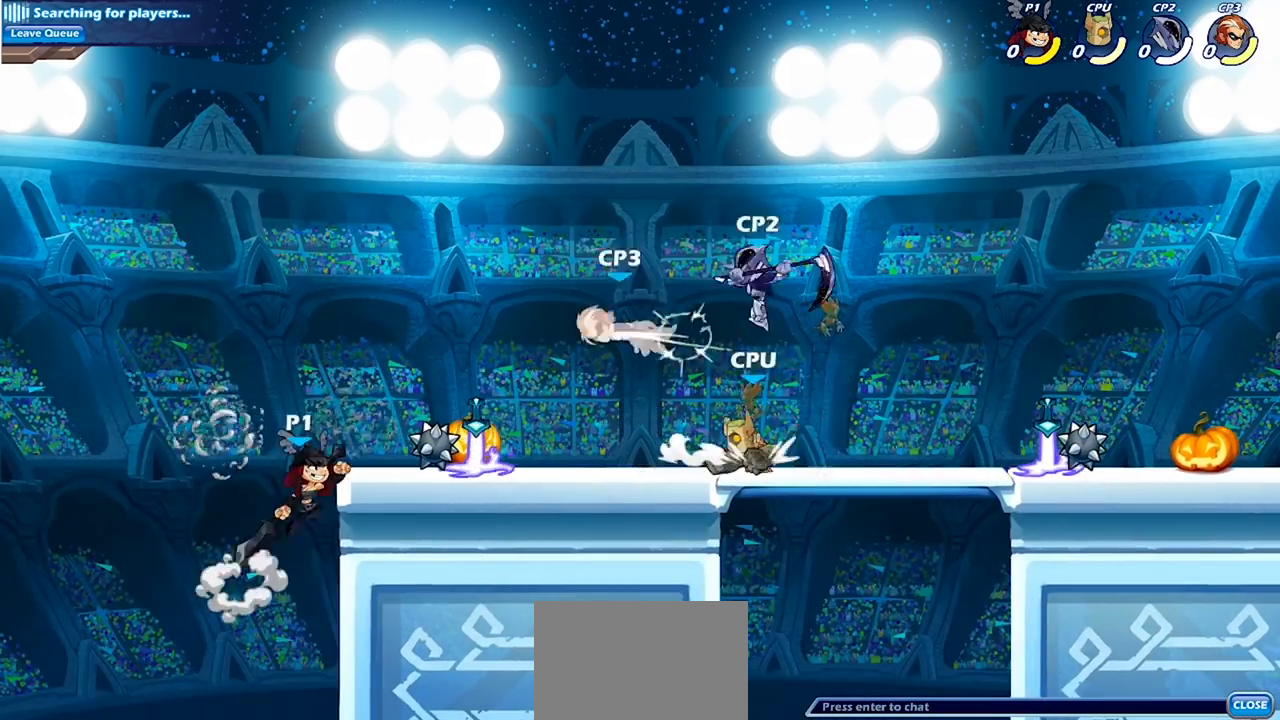
{"buttons": ["SQUARE", "R2"], "left_stick": "right", "right_stick": "center", "events": [[33, "CROSS", "up"], [167, "left_stick", "down-right"], [333, "left_stick", "right"], [433, "R2", "down"], [433, "SQUARE", "down"]]}
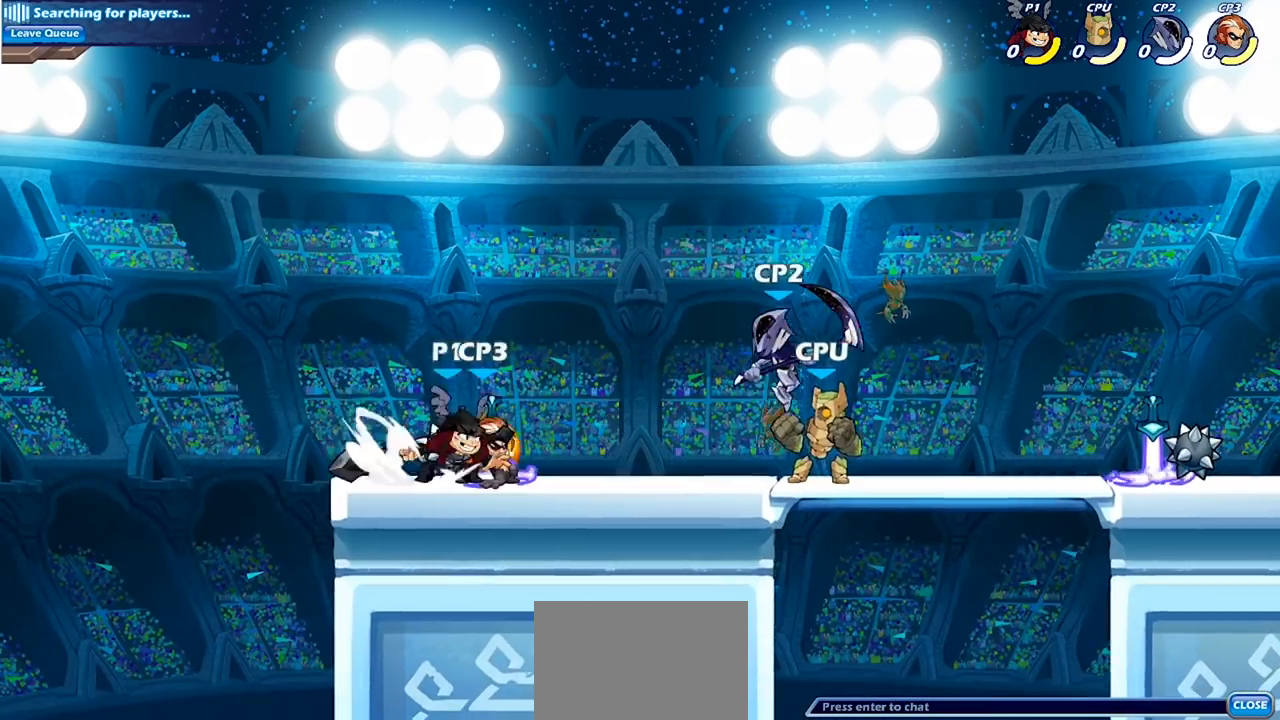
{"buttons": [], "left_stick": "center", "right_stick": "center", "events": [[100, "R2", "up"], [133, "SQUARE", "up"], [267, "left_stick", "center"]]}
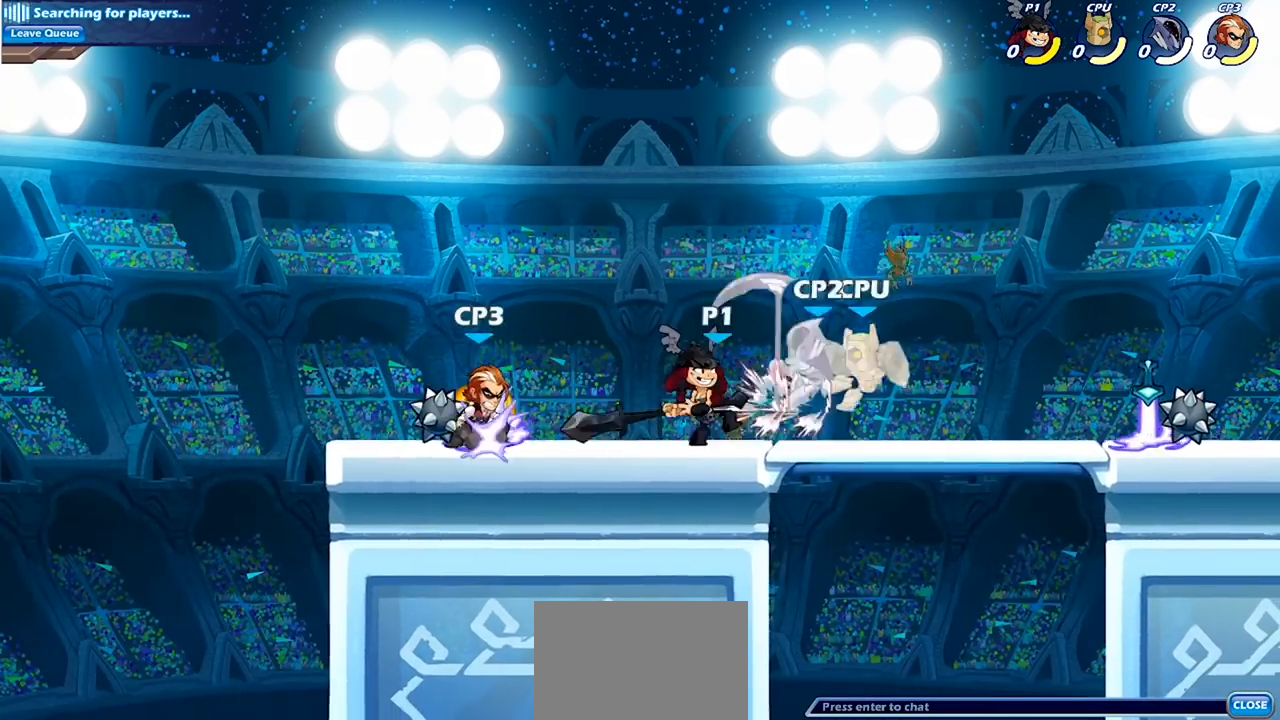
{"buttons": [], "left_stick": "center", "right_stick": "center", "events": [[167, "SQUARE", "down"], [267, "SQUARE", "up"], [367, "SQUARE", "down"], [467, "SQUARE", "up"]]}
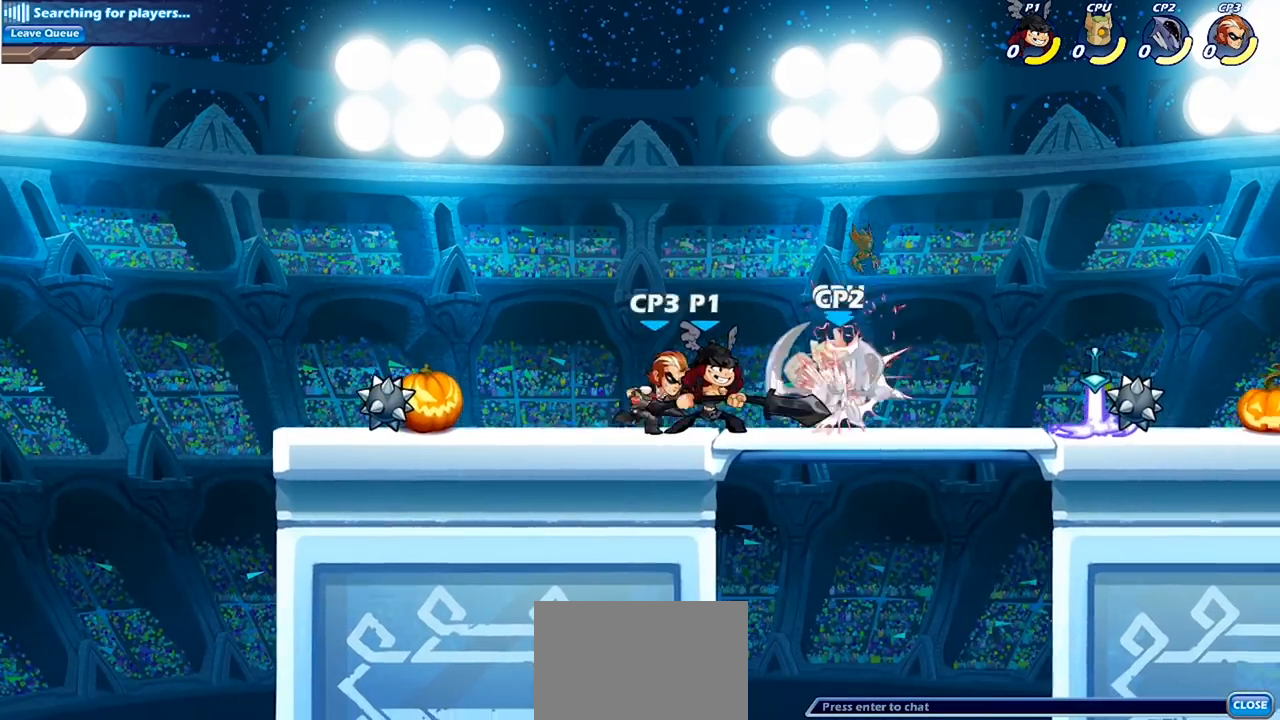
{"buttons": ["SQUARE"], "left_stick": "right", "right_stick": "center", "events": [[67, "SQUARE", "down"], [133, "SQUARE", "up"], [167, "left_stick", "right"], [333, "R2", "down"], [467, "R2", "up"], [467, "SQUARE", "down"]]}
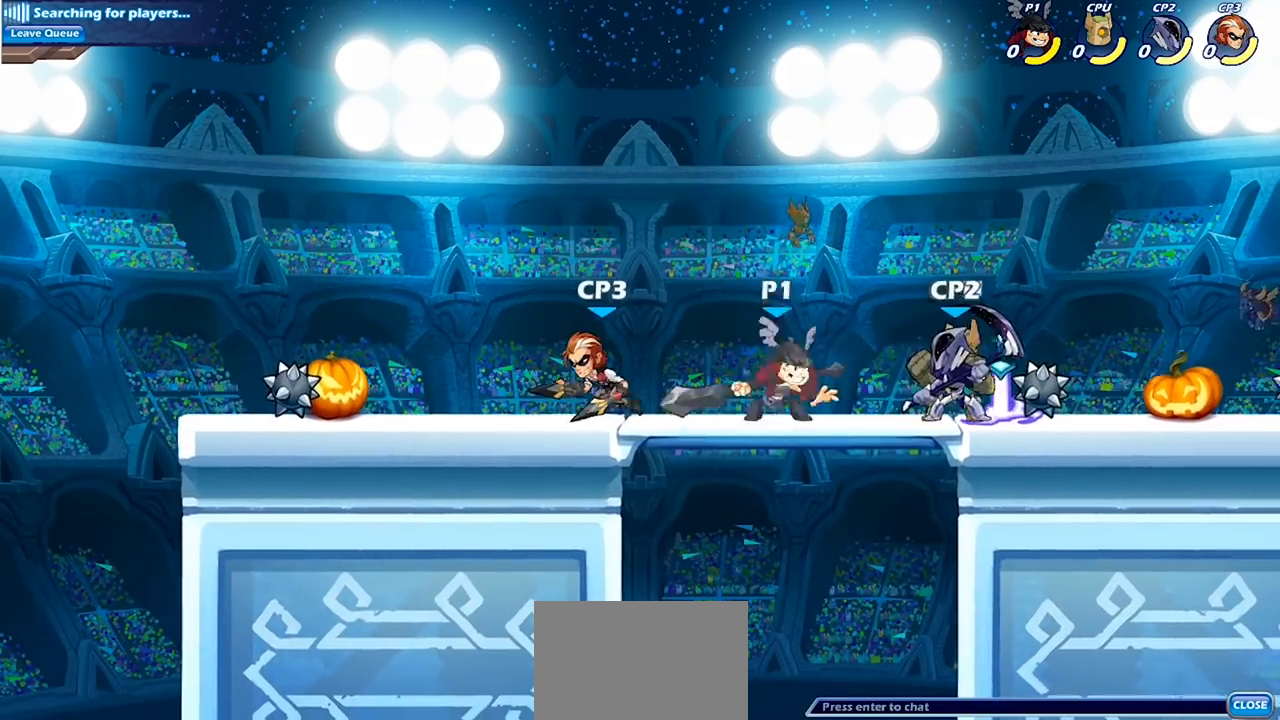
{"buttons": [], "left_stick": "center", "right_stick": "center", "events": [[100, "SQUARE", "up"], [100, "left_stick", "center"]]}
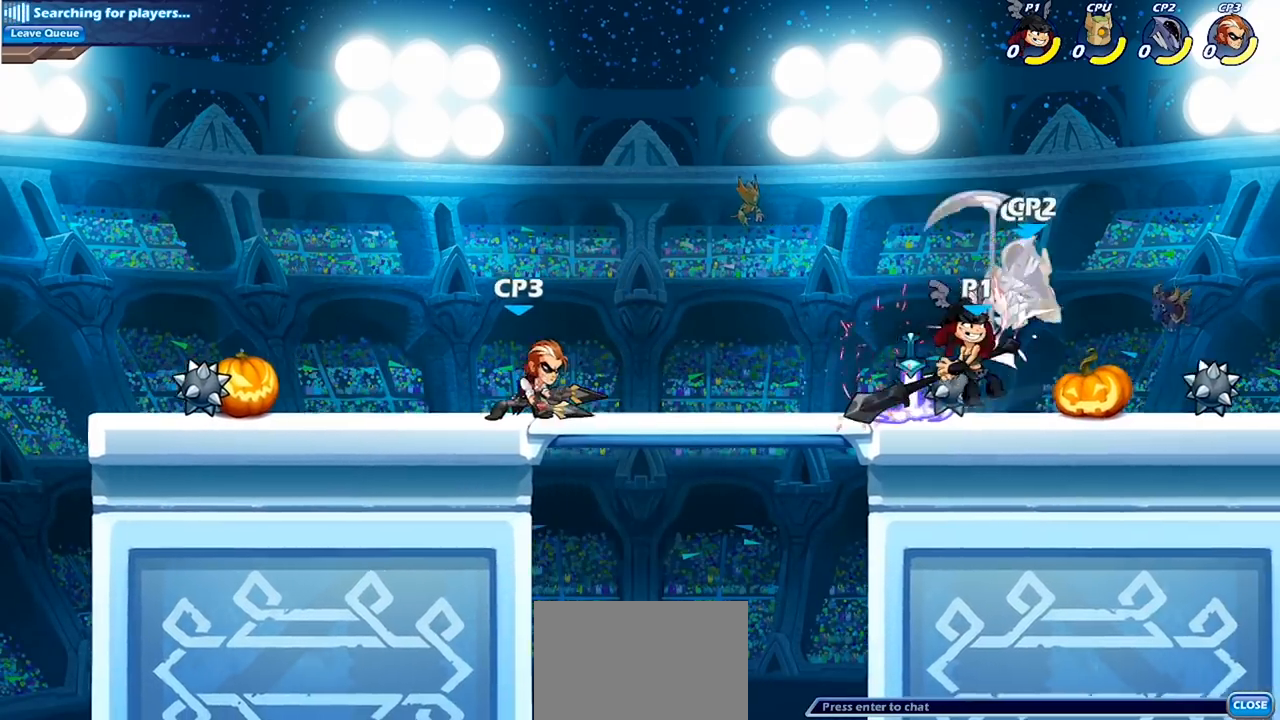
{"buttons": [], "left_stick": "center", "right_stick": "center", "events": [[133, "left_stick", "down"], [200, "SQUARE", "down"], [333, "SQUARE", "up"], [367, "left_stick", "center"]]}
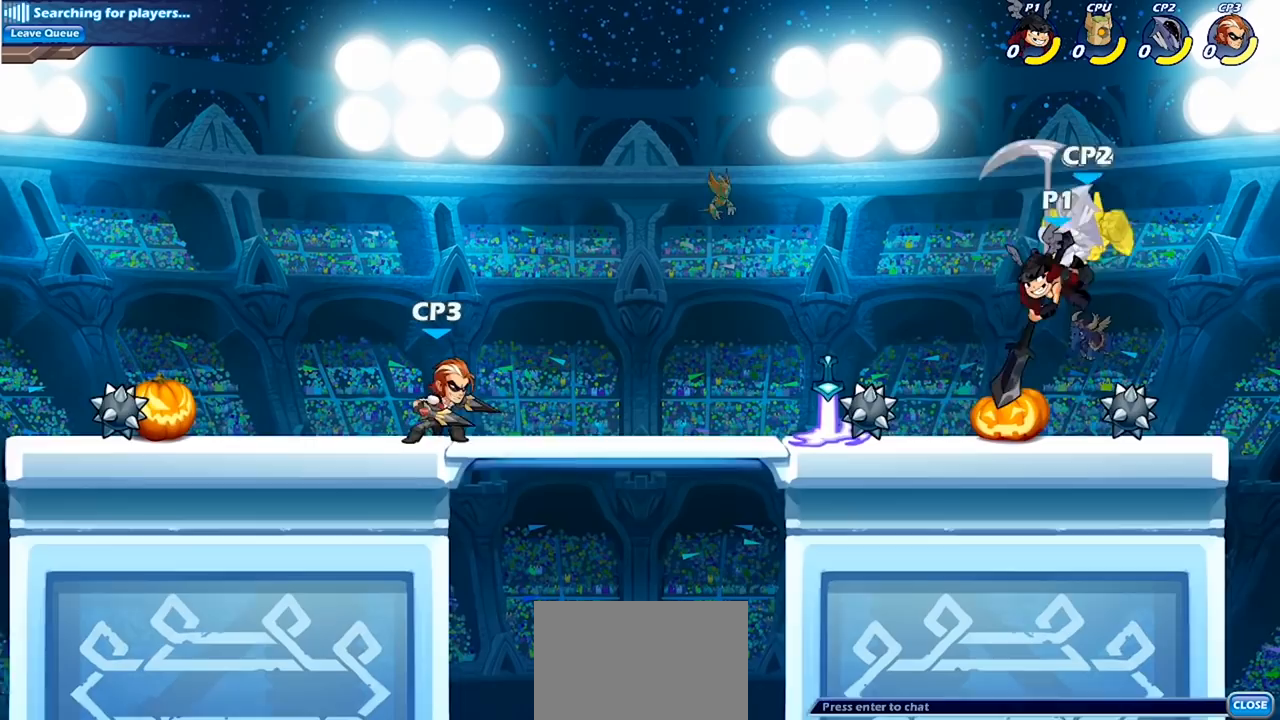
{"buttons": ["R2"], "left_stick": "down", "right_stick": "center", "events": [[433, "R2", "down"], [500, "left_stick", "down"]]}
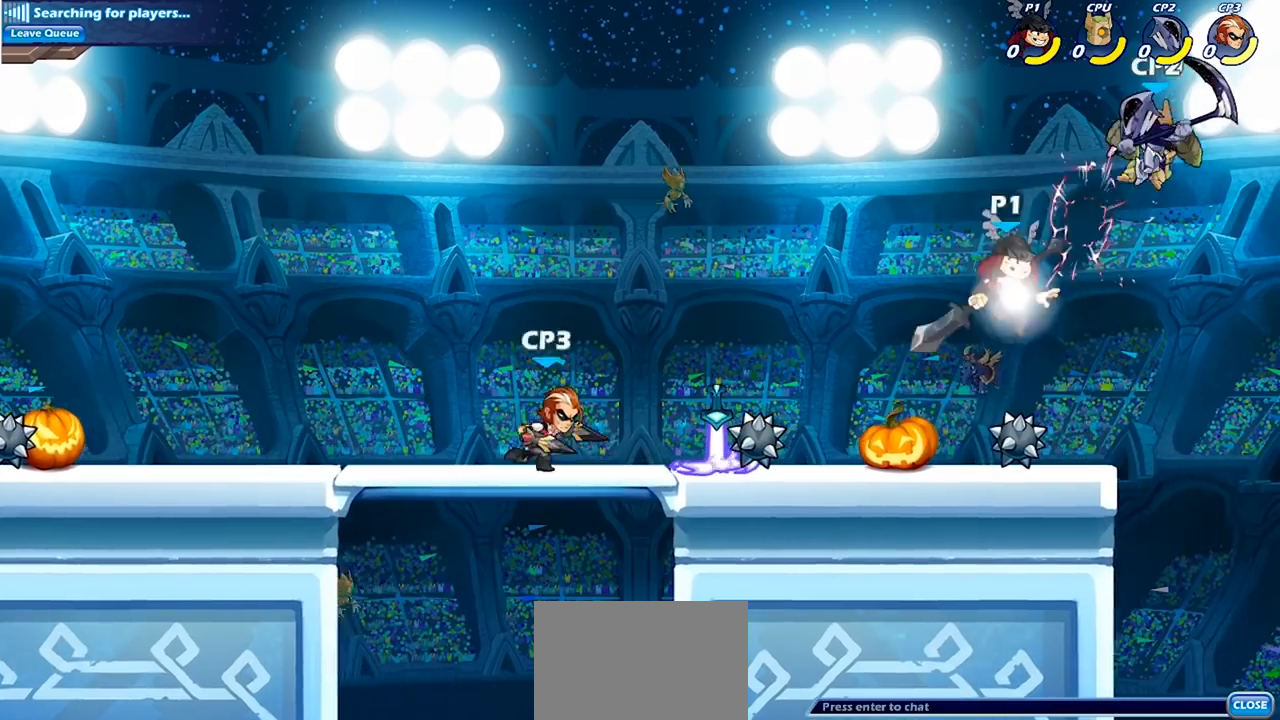
{"buttons": [], "left_stick": "center", "right_stick": "center", "events": [[33, "R2", "up"], [33, "SQUARE", "down"], [133, "SQUARE", "up"], [133, "left_stick", "center"]]}
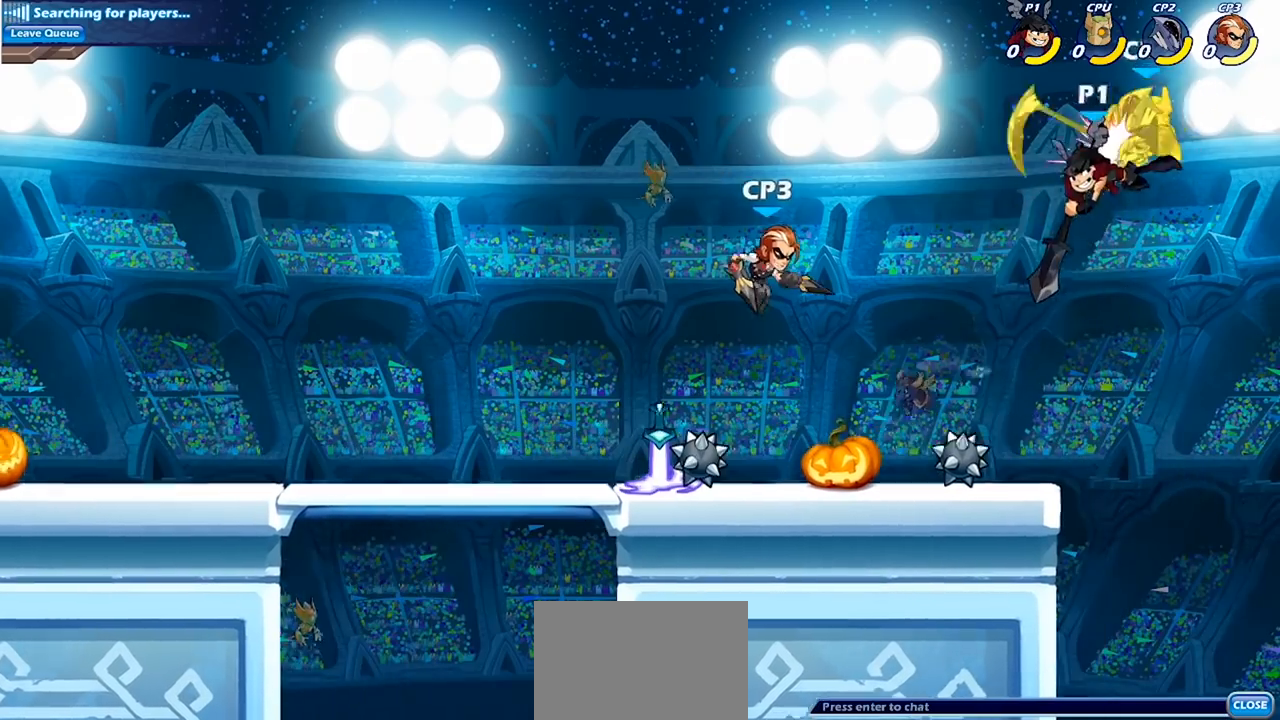
{"buttons": [], "left_stick": "center", "right_stick": "center", "events": [[333, "left_stick", "right"], [367, "CROSS", "down"], [367, "SQUARE", "down"], [467, "CROSS", "up"], [467, "SQUARE", "up"], [467, "left_stick", "center"]]}
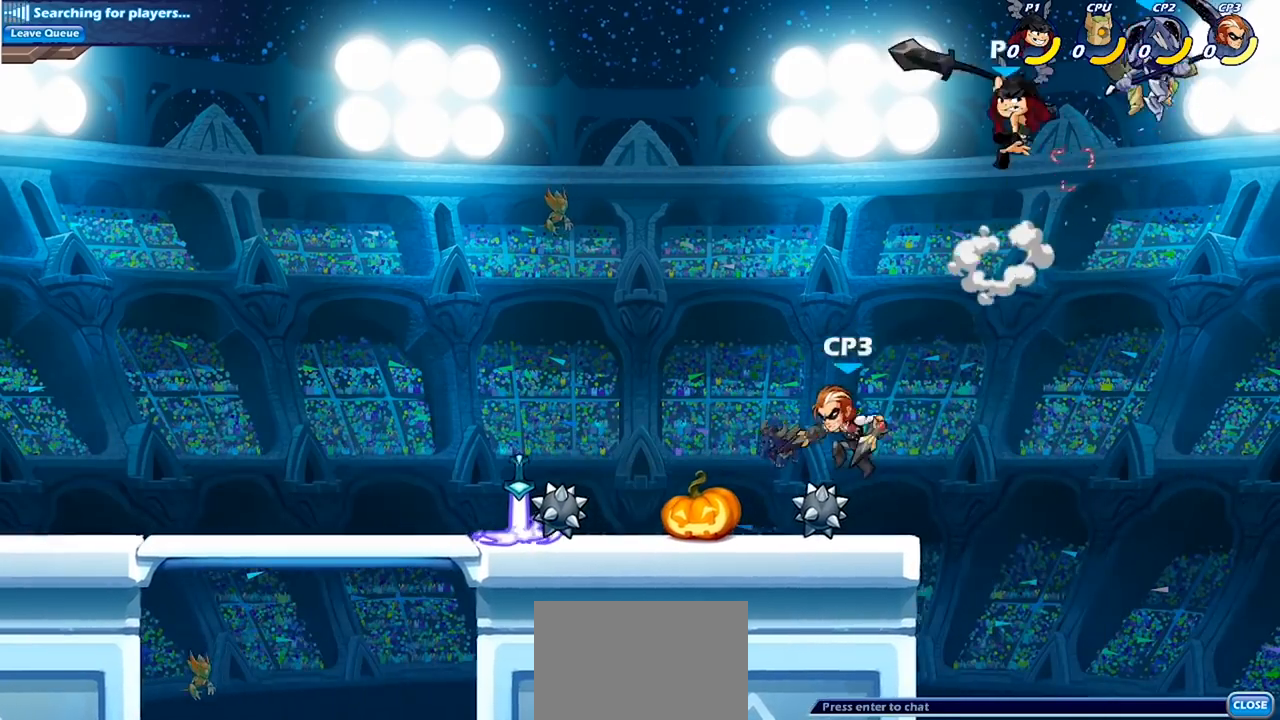
{"buttons": ["R2"], "left_stick": "right", "right_stick": "center", "events": [[267, "left_stick", "right"], [400, "R2", "down"]]}
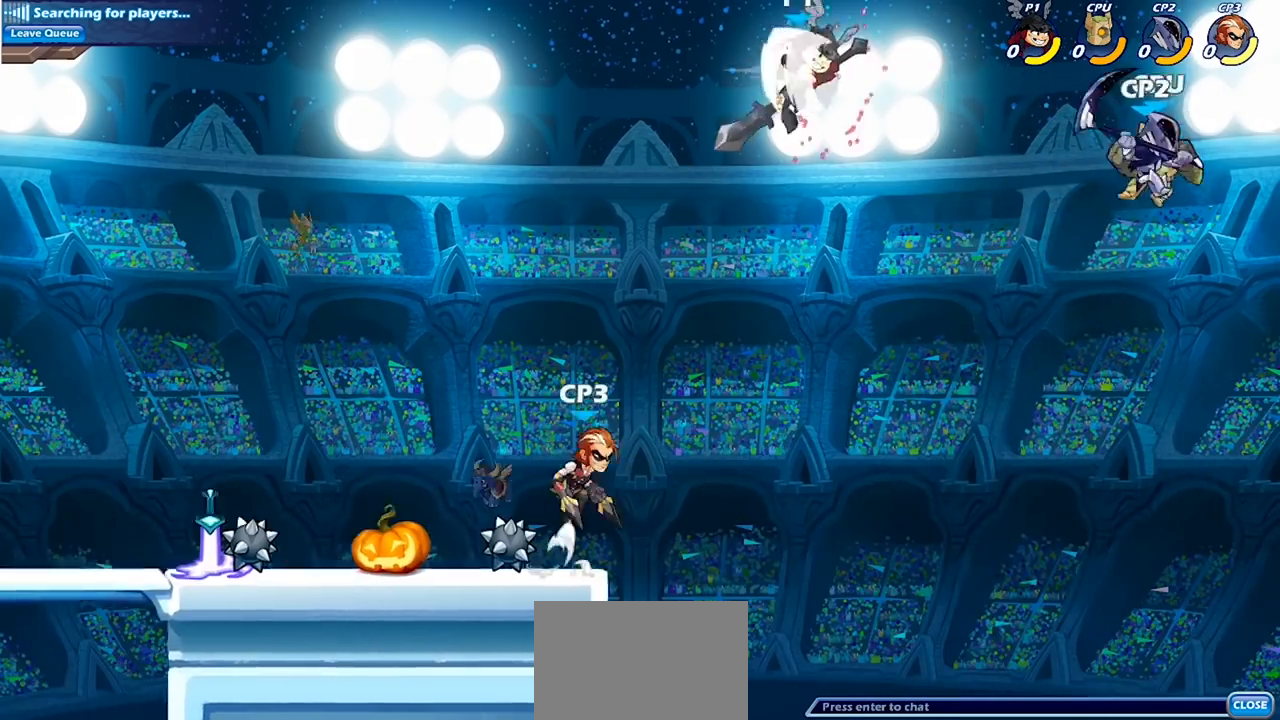
{"buttons": ["CIRCLE"], "left_stick": "down", "right_stick": "center", "events": [[67, "R2", "up"], [133, "left_stick", "down"], [167, "CIRCLE", "down"]]}
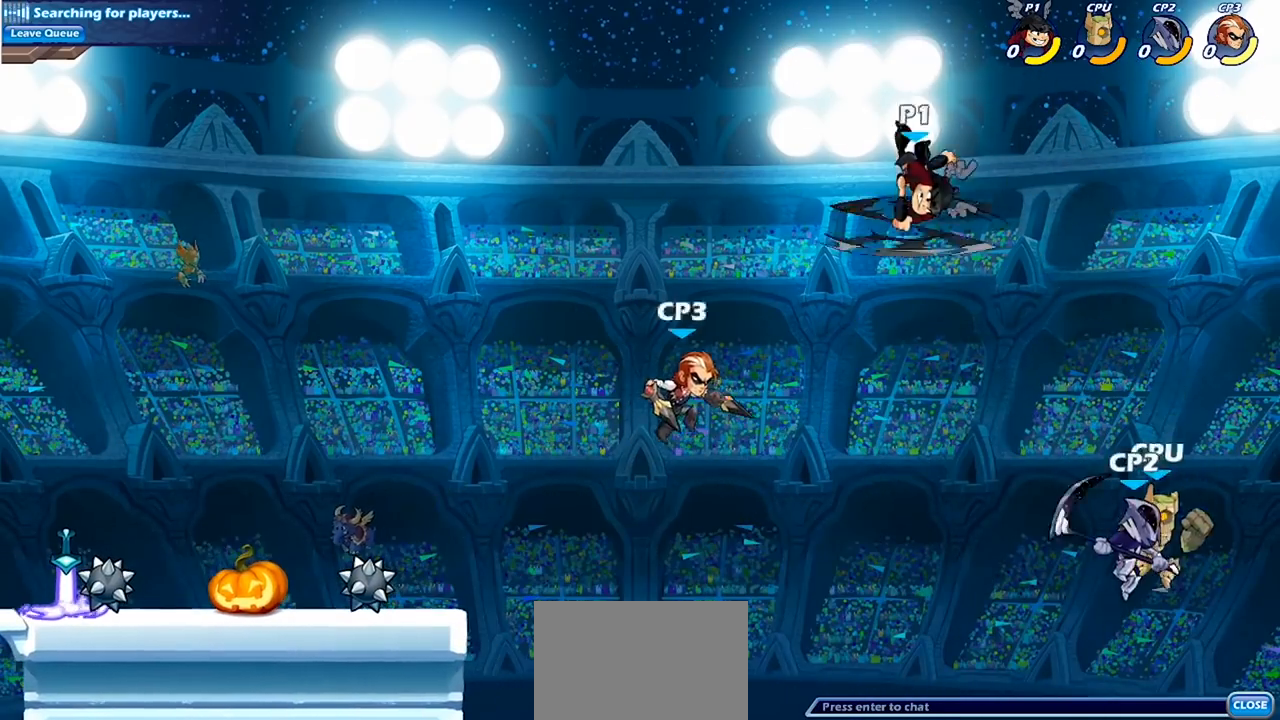
{"buttons": [], "left_stick": "center", "right_stick": "center", "events": [[467, "CIRCLE", "up"], [500, "left_stick", "center"]]}
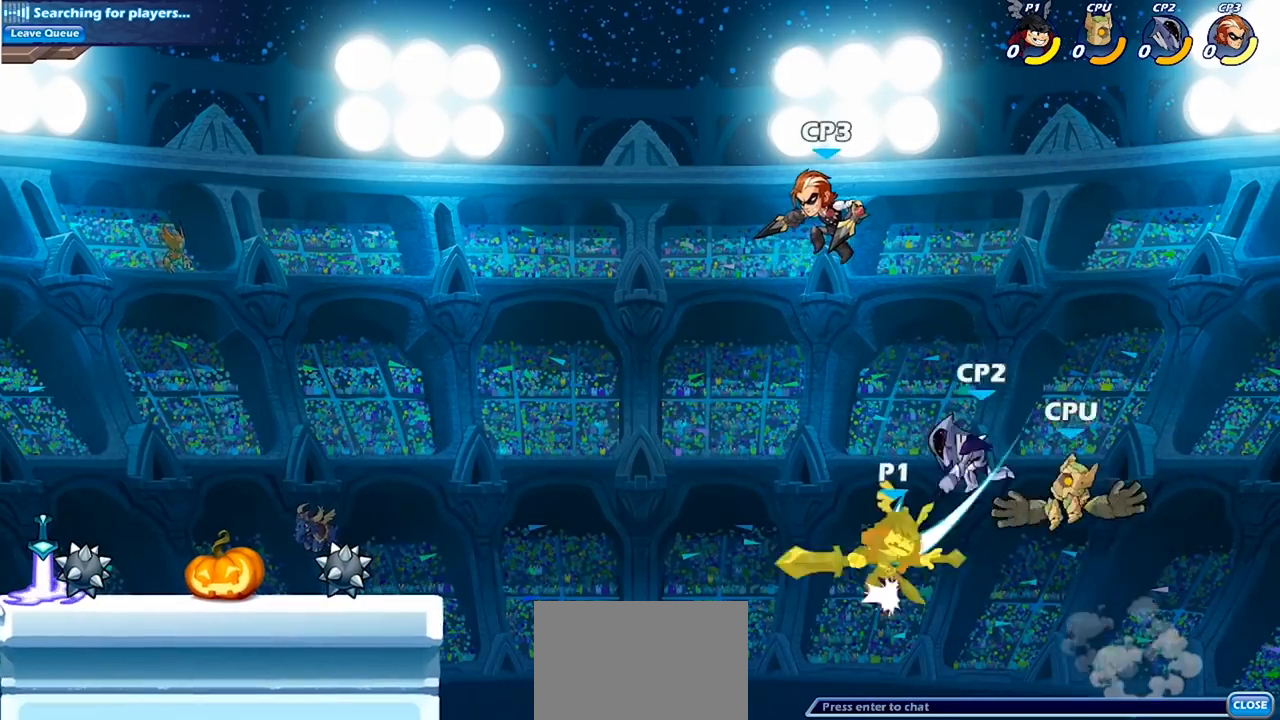
{"buttons": [], "left_stick": "left", "right_stick": "center", "events": [[133, "left_stick", "left"], [367, "CIRCLE", "down"], [467, "CIRCLE", "up"]]}
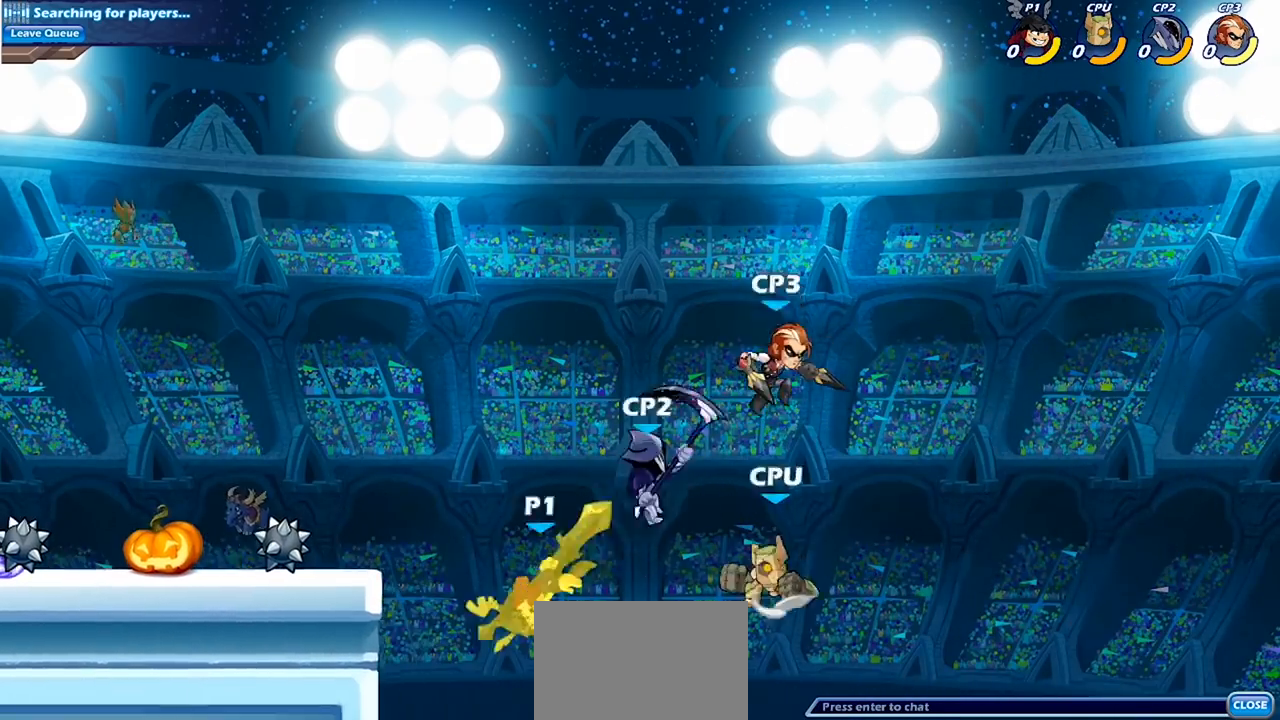
{"buttons": ["CIRCLE"], "left_stick": "left", "right_stick": "center", "events": [[167, "left_stick", "up-right"], [367, "CROSS", "down"], [400, "left_stick", "up-left"], [433, "CIRCLE", "down"], [467, "CROSS", "up"], [500, "left_stick", "left"]]}
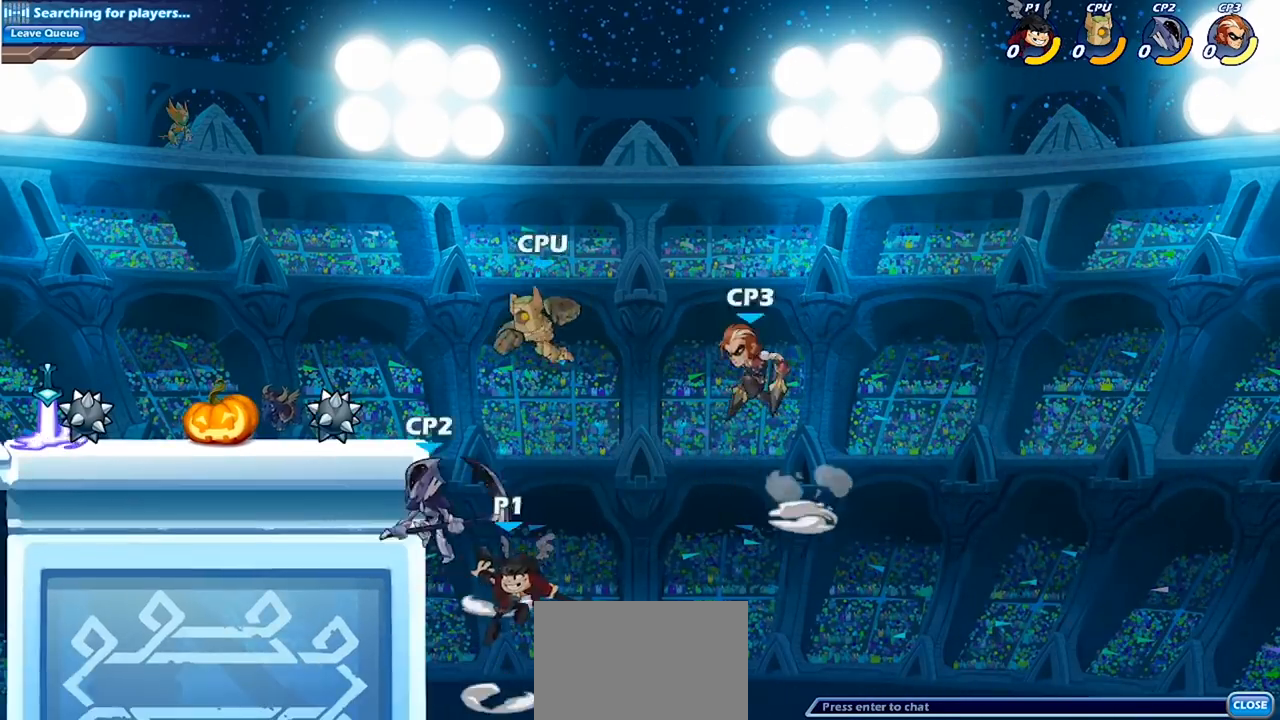
{"buttons": [], "left_stick": "left", "right_stick": "center", "events": [[367, "CIRCLE", "up"]]}
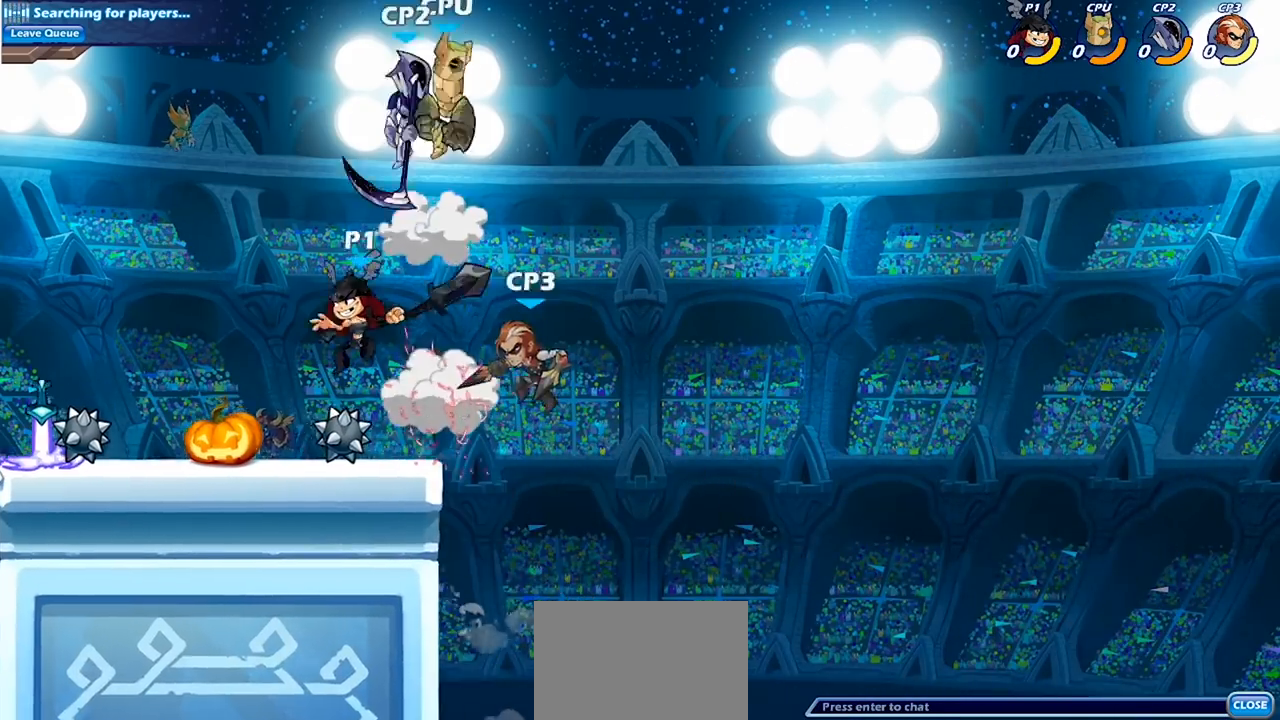
{"buttons": [], "left_stick": "down-right", "right_stick": "center", "events": [[100, "left_stick", "down-left"], [267, "left_stick", "down-right"], [333, "left_stick", "right"], [433, "left_stick", "down-right"]]}
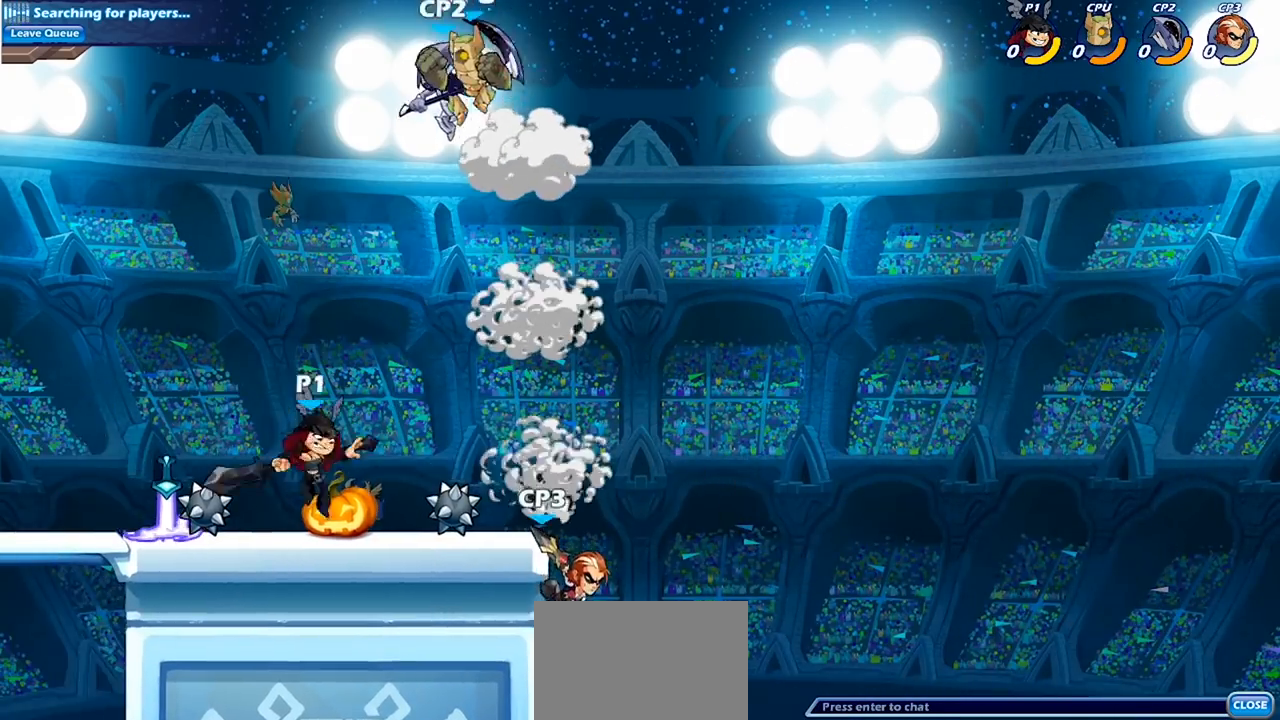
{"buttons": [], "left_stick": "center", "right_stick": "center", "events": [[33, "R2", "down"], [33, "left_stick", "down"], [100, "CIRCLE", "down"], [167, "R2", "up"], [233, "CIRCLE", "up"], [400, "left_stick", "center"]]}
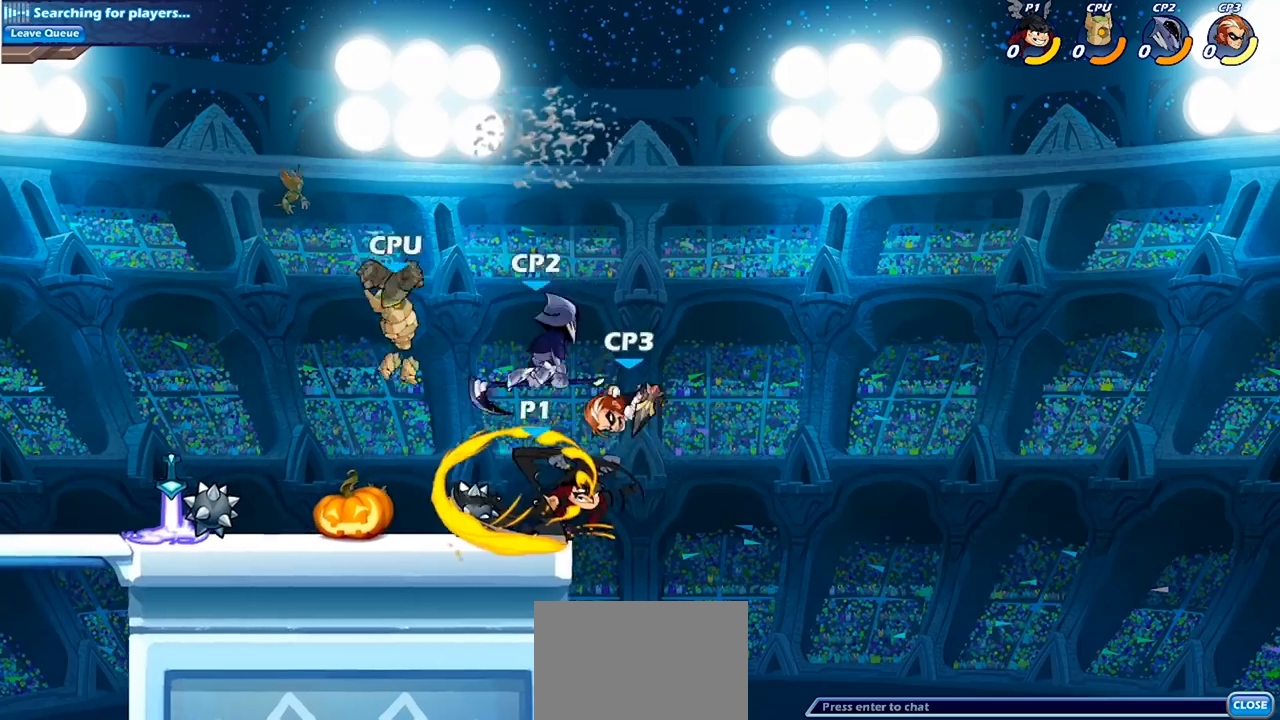
{"buttons": [], "left_stick": "center", "right_stick": "center", "events": []}
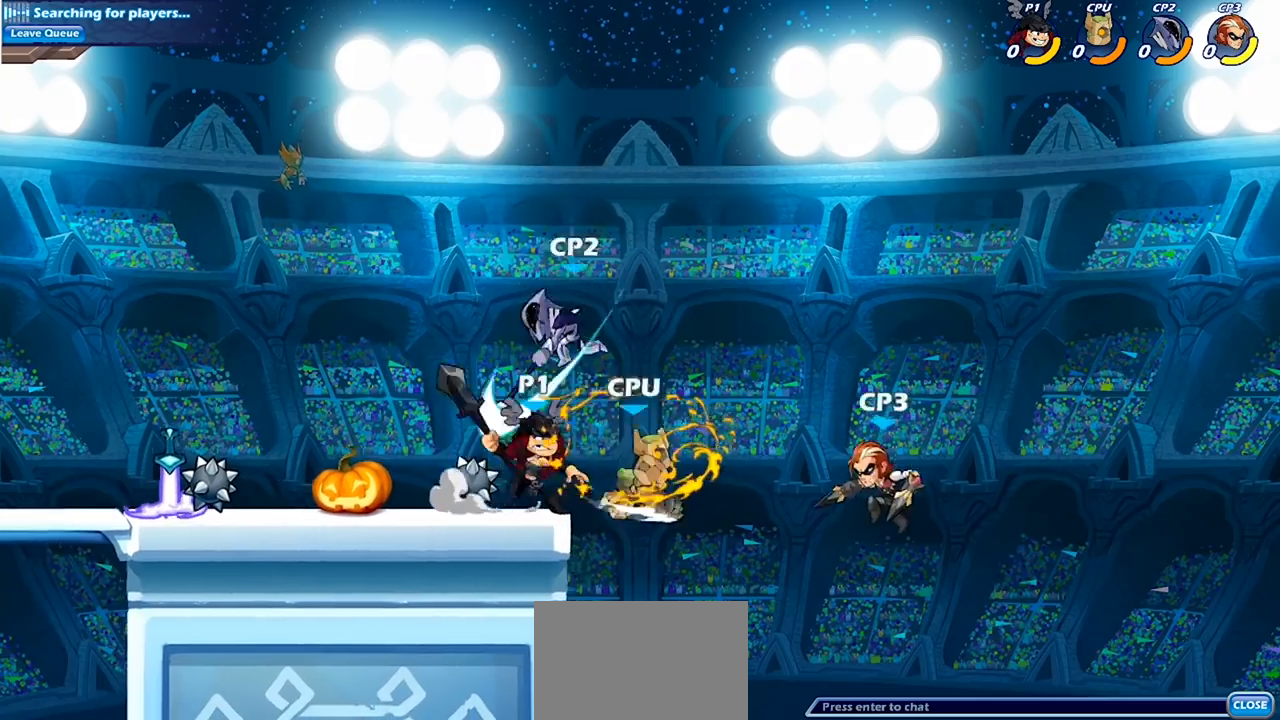
{"buttons": [], "left_stick": "left", "right_stick": "center", "events": [[67, "left_stick", "down-right"], [367, "left_stick", "down-left"], [500, "left_stick", "left"]]}
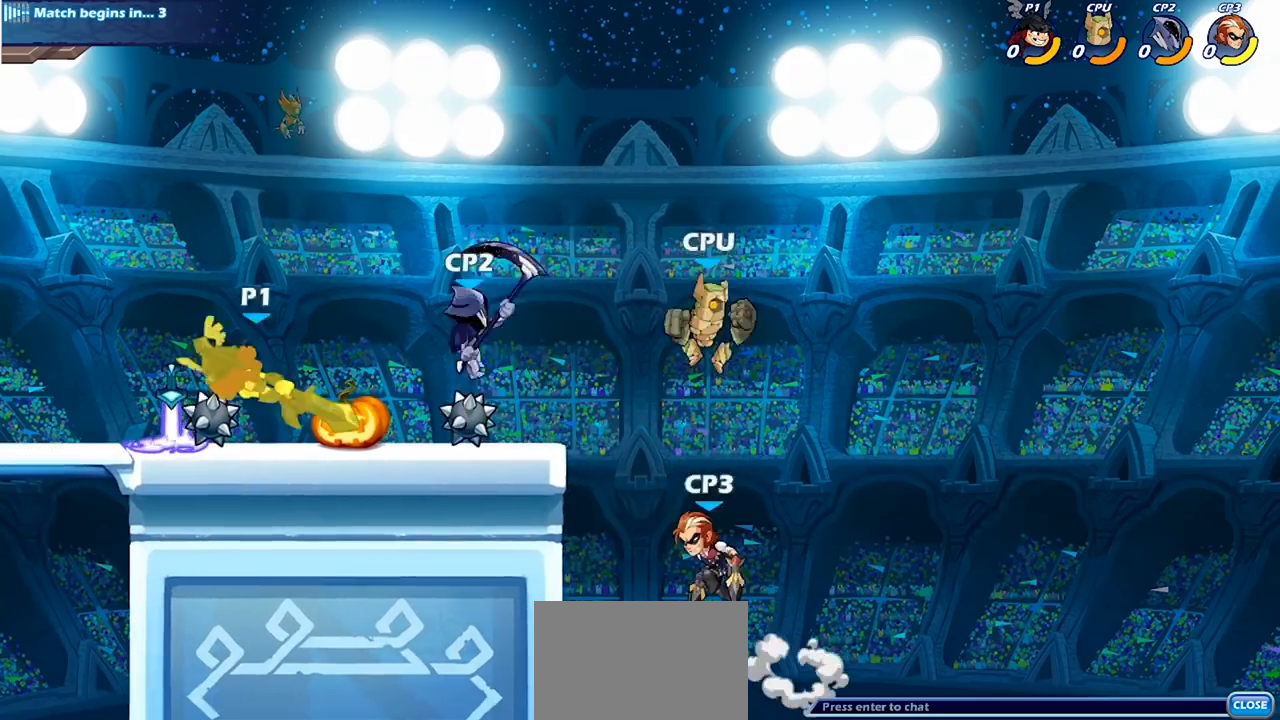
{"buttons": [], "left_stick": "down-right", "right_stick": "center", "events": [[167, "R2", "down"], [200, "left_stick", "up-left"], [300, "R2", "up"], [367, "left_stick", "down"], [433, "left_stick", "down-right"]]}
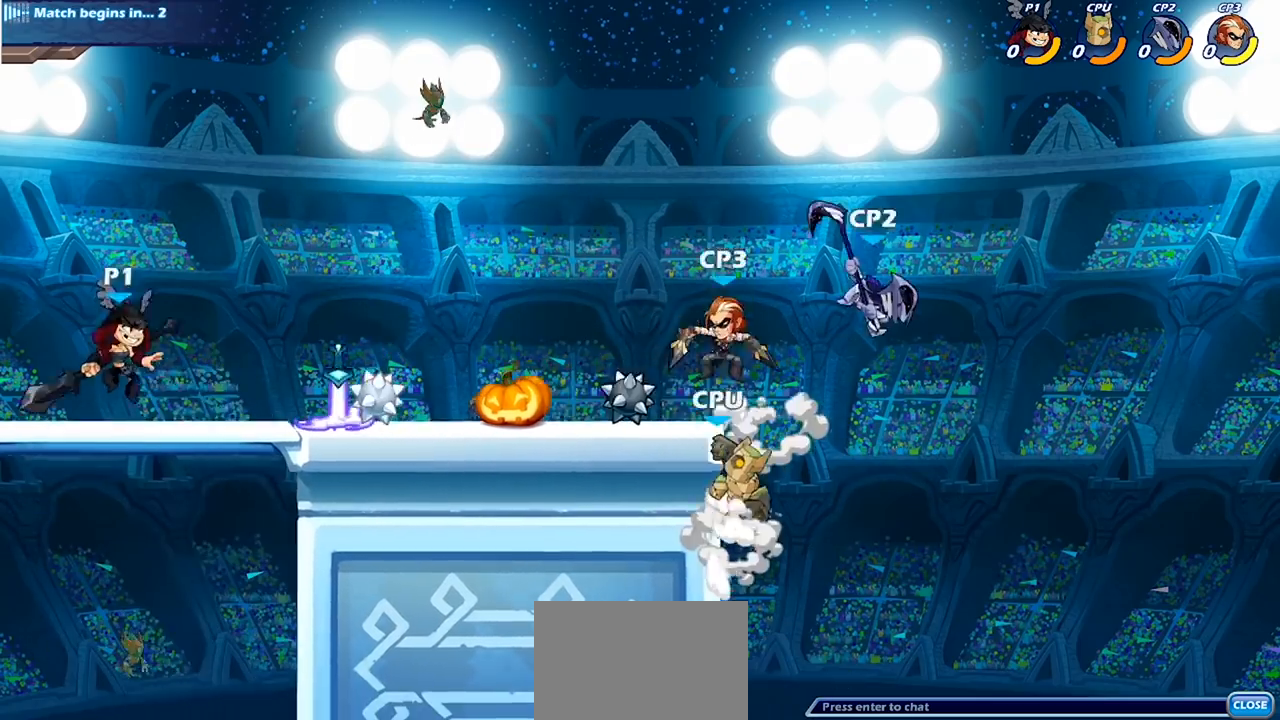
{"buttons": ["R2"], "left_stick": "up-right", "right_stick": "center", "events": [[33, "left_stick", "right"], [167, "R2", "down"], [200, "left_stick", "up-right"], [333, "R2", "up"], [500, "R2", "down"]]}
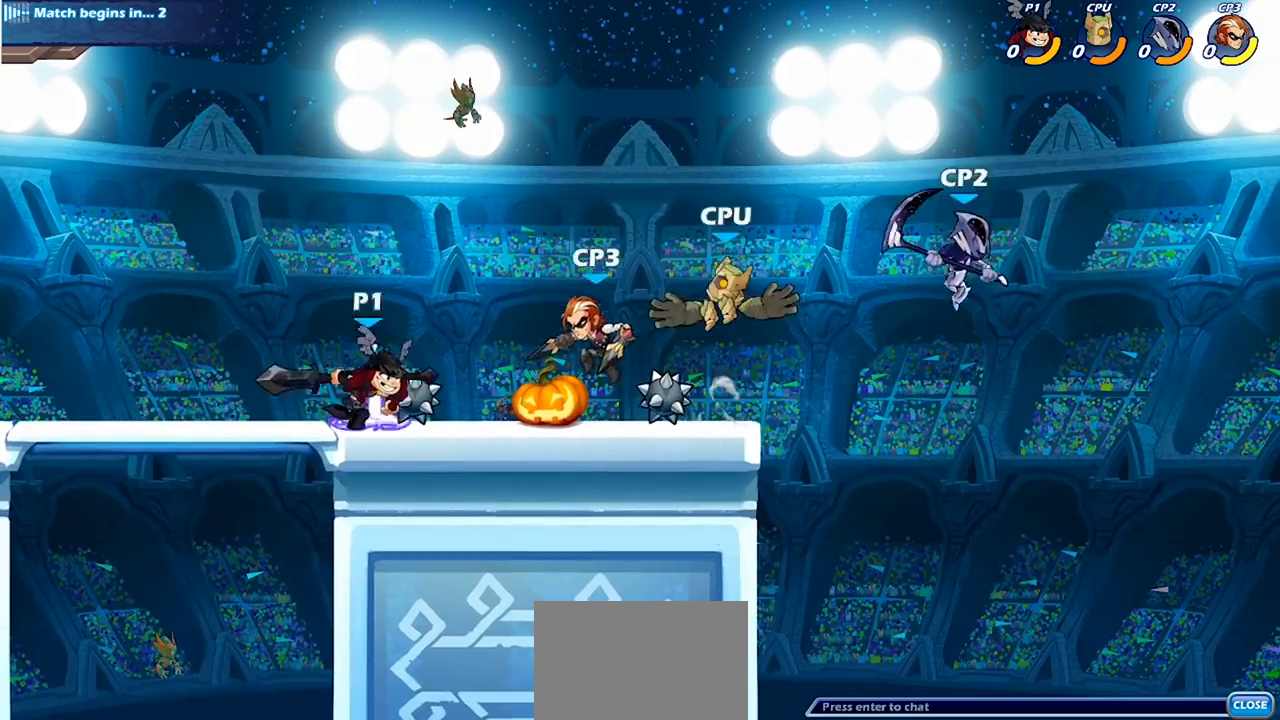
{"buttons": [], "left_stick": "center", "right_stick": "center", "events": [[33, "SQUARE", "down"], [100, "R2", "up"], [200, "SQUARE", "up"], [200, "left_stick", "center"]]}
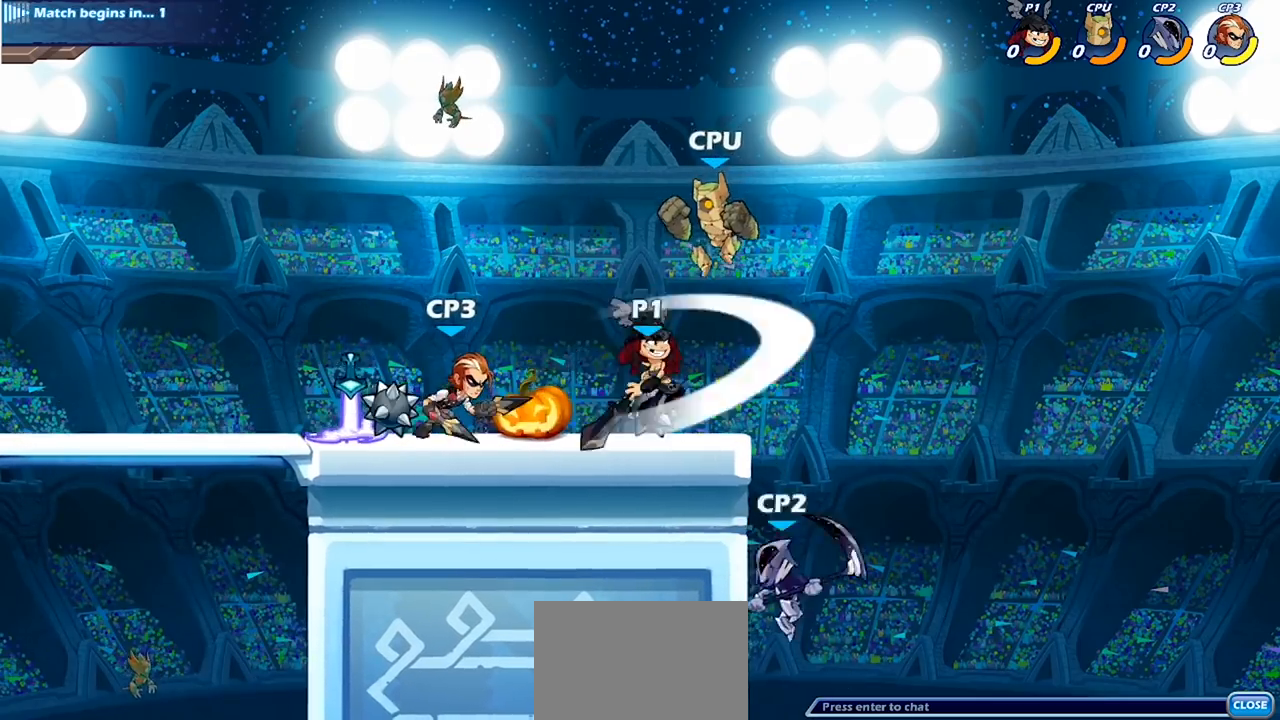
{"buttons": [], "left_stick": "up-left", "right_stick": "center", "events": [[300, "CROSS", "down"], [400, "left_stick", "up-left"], [467, "CROSS", "up"]]}
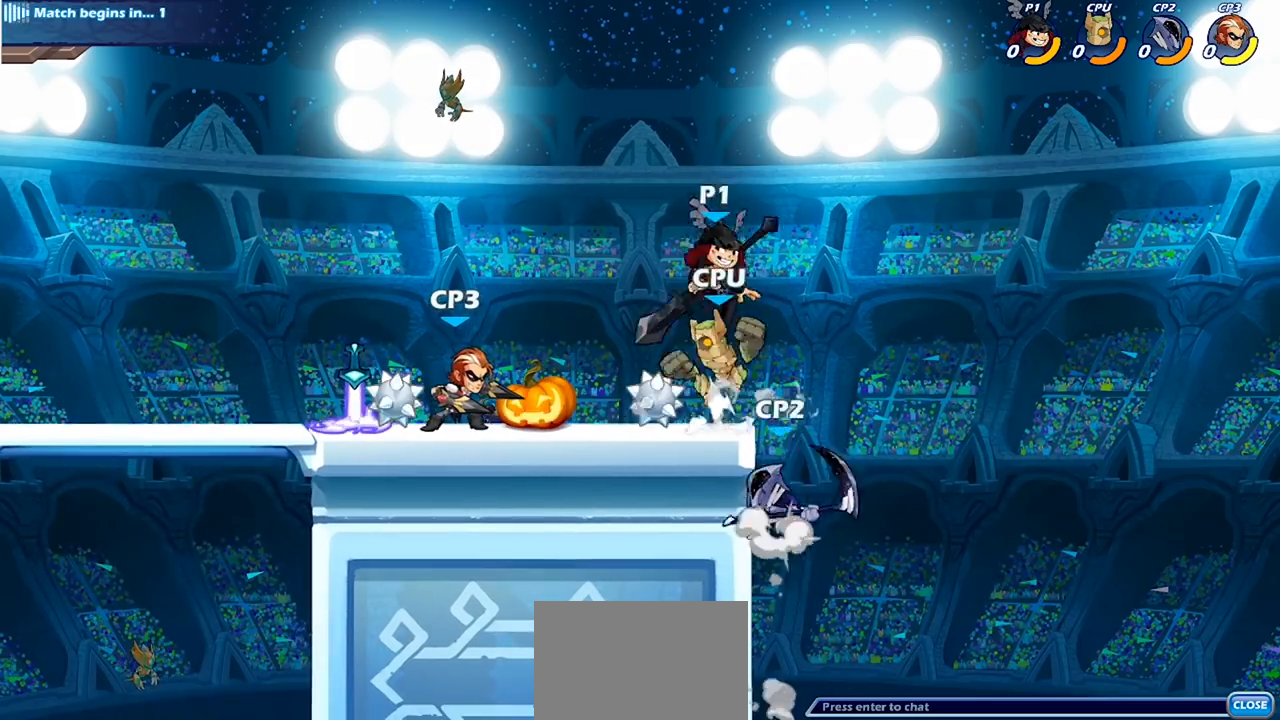
{"buttons": ["CIRCLE"], "left_stick": "down-left", "right_stick": "center", "events": [[33, "CROSS", "down"], [200, "CROSS", "up"], [233, "left_stick", "up-right"], [333, "left_stick", "down-right"], [433, "CIRCLE", "down"], [433, "left_stick", "down-left"]]}
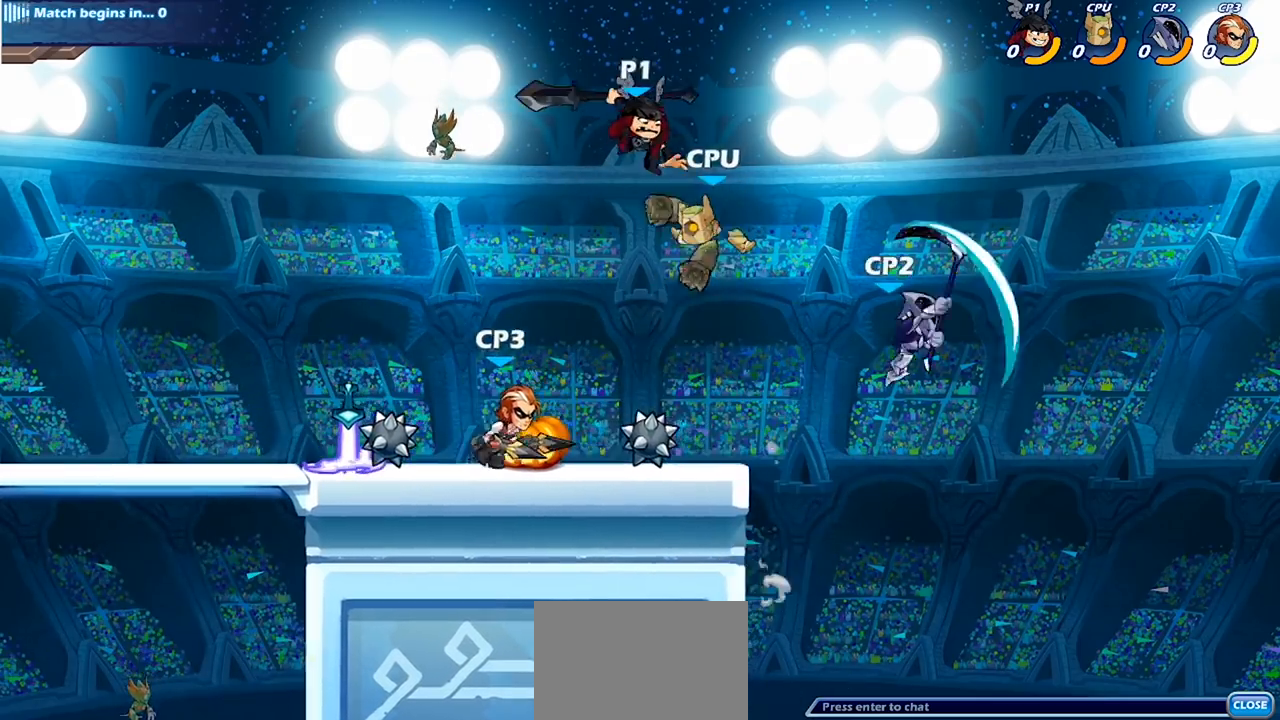
{"buttons": ["CIRCLE"], "left_stick": "down-left", "right_stick": "center", "events": []}
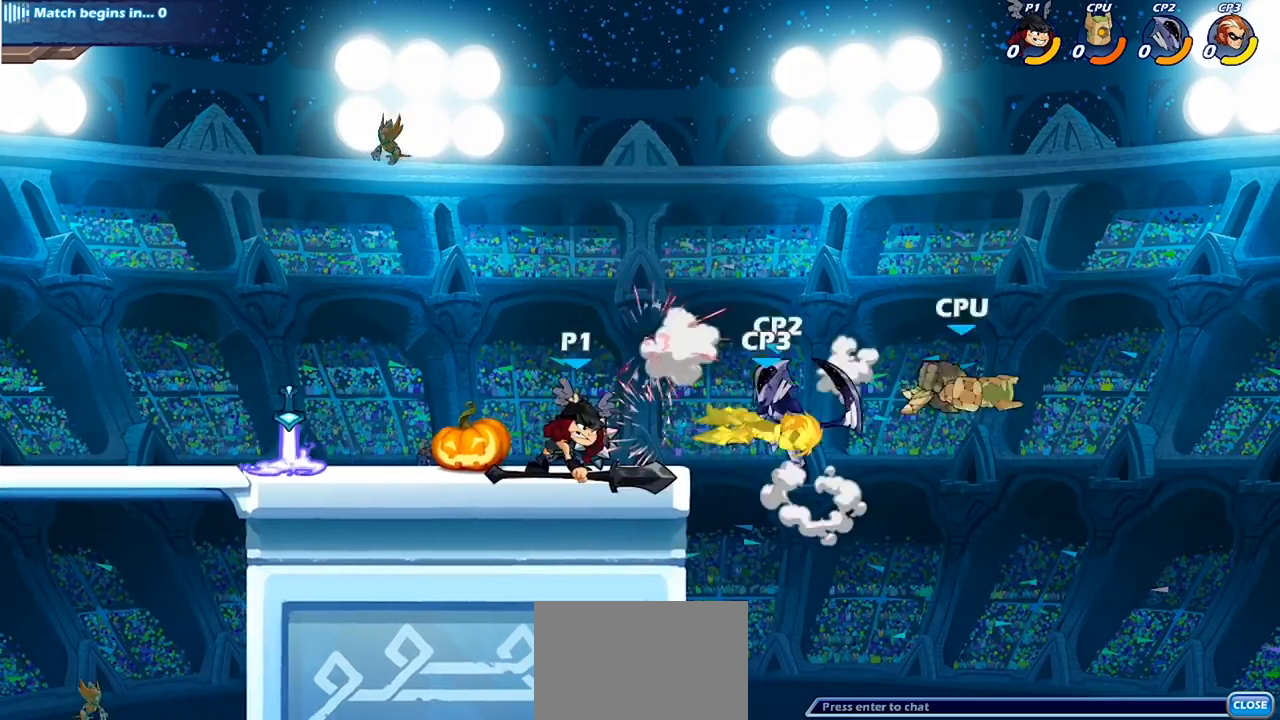
{"buttons": ["CIRCLE"], "left_stick": "down", "right_stick": "center", "events": [[100, "CIRCLE", "up"], [133, "left_stick", "center"], [433, "left_stick", "down"], [467, "CIRCLE", "down"]]}
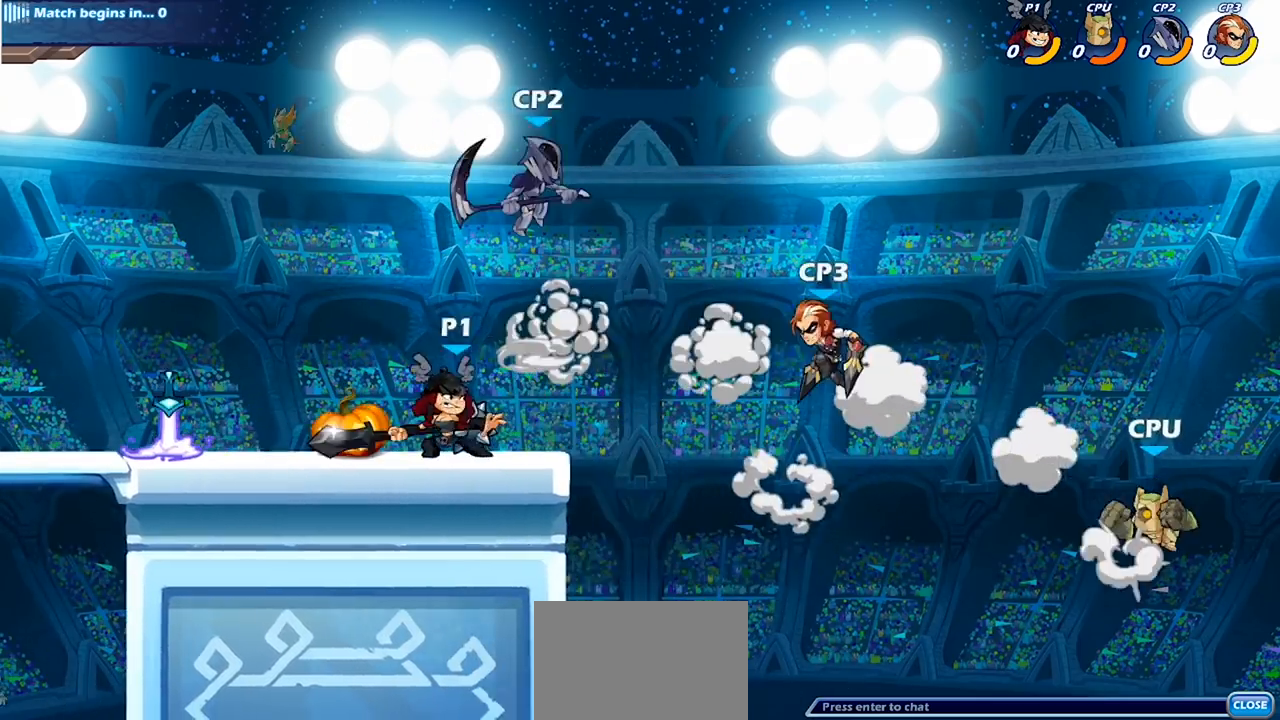
{"buttons": [], "left_stick": "center", "right_stick": "center", "events": [[33, "CIRCLE", "up"], [67, "left_stick", "center"]]}